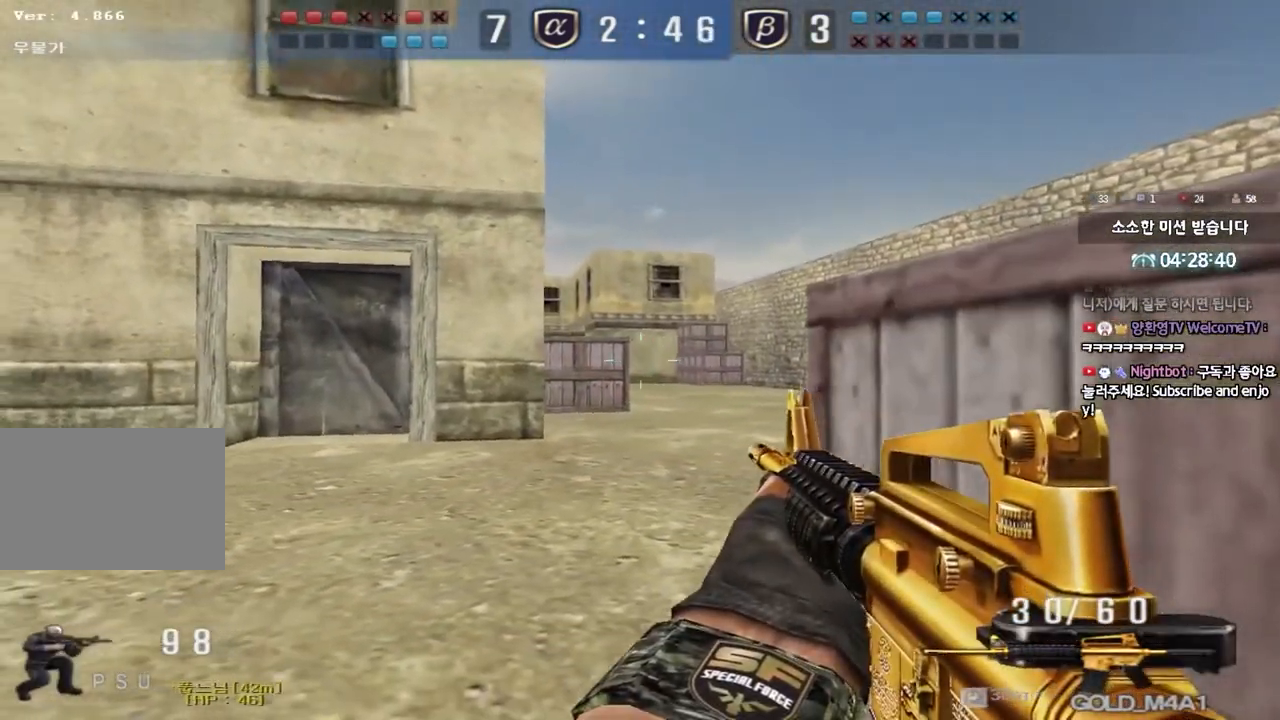
Gameplay with keyboard; each line is a JSON object with the keys held at the frame after it. "events" lists presses ("down") and releases ("up") of "a", "ctrl", "d", "e", "f", "q", "r", "s", "shift", "space", "tab" and "w" between this image and that frame as [ms after this image, input, new state], when the widget could be followed in between. No other keys are recorded. Mouse input is not recorded.
{"keys": ["ctrl"], "events": [[133, "d", "down"], [367, "d", "up"]]}
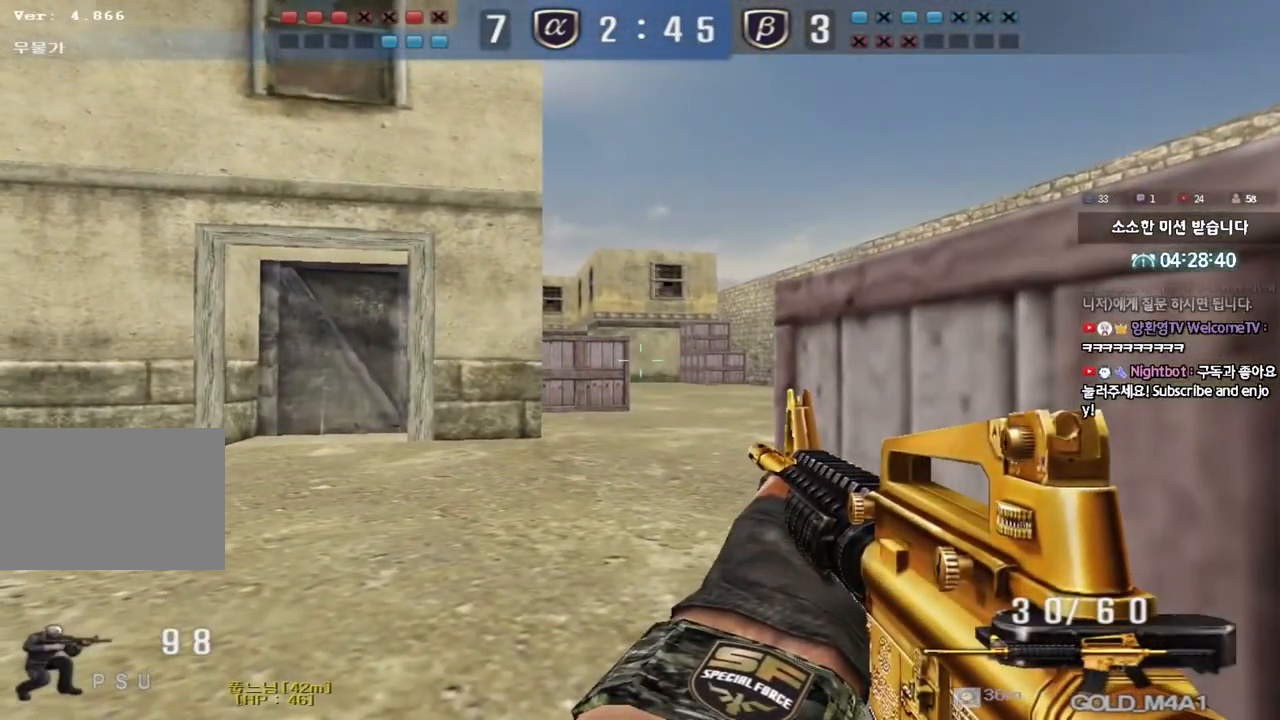
{"keys": ["ctrl"], "events": []}
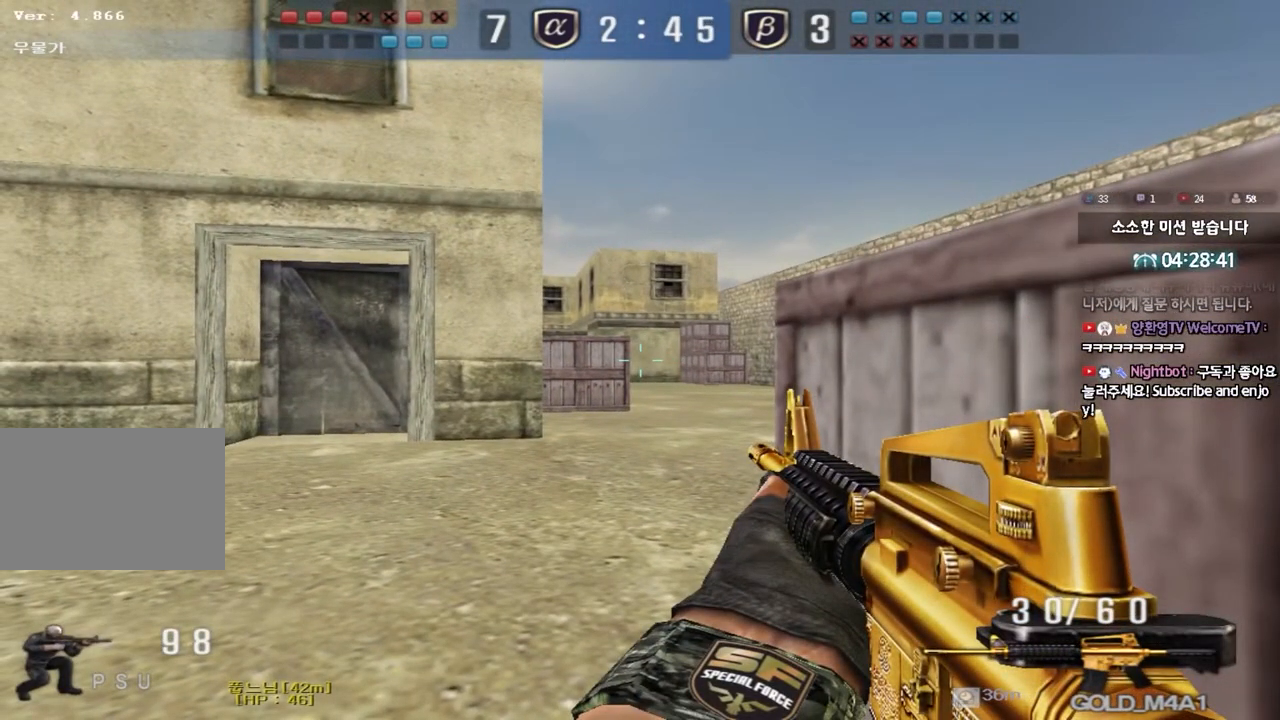
{"keys": ["ctrl"], "events": []}
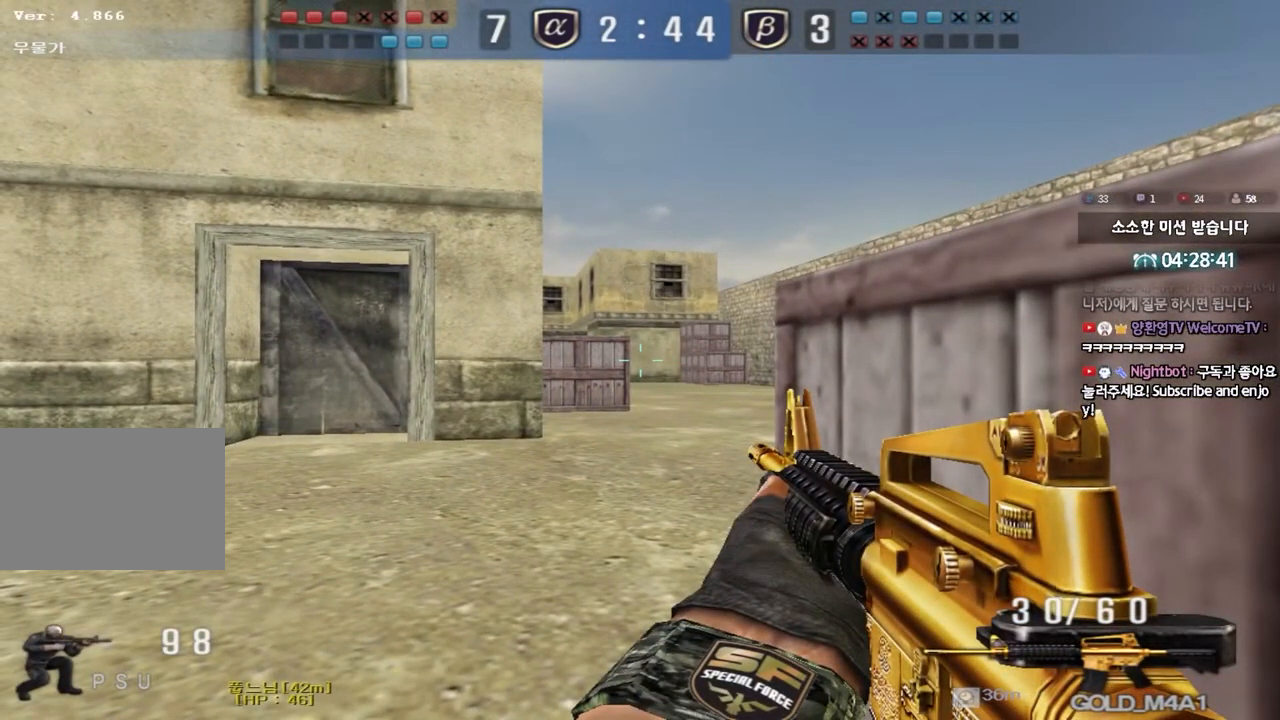
{"keys": ["ctrl"], "events": []}
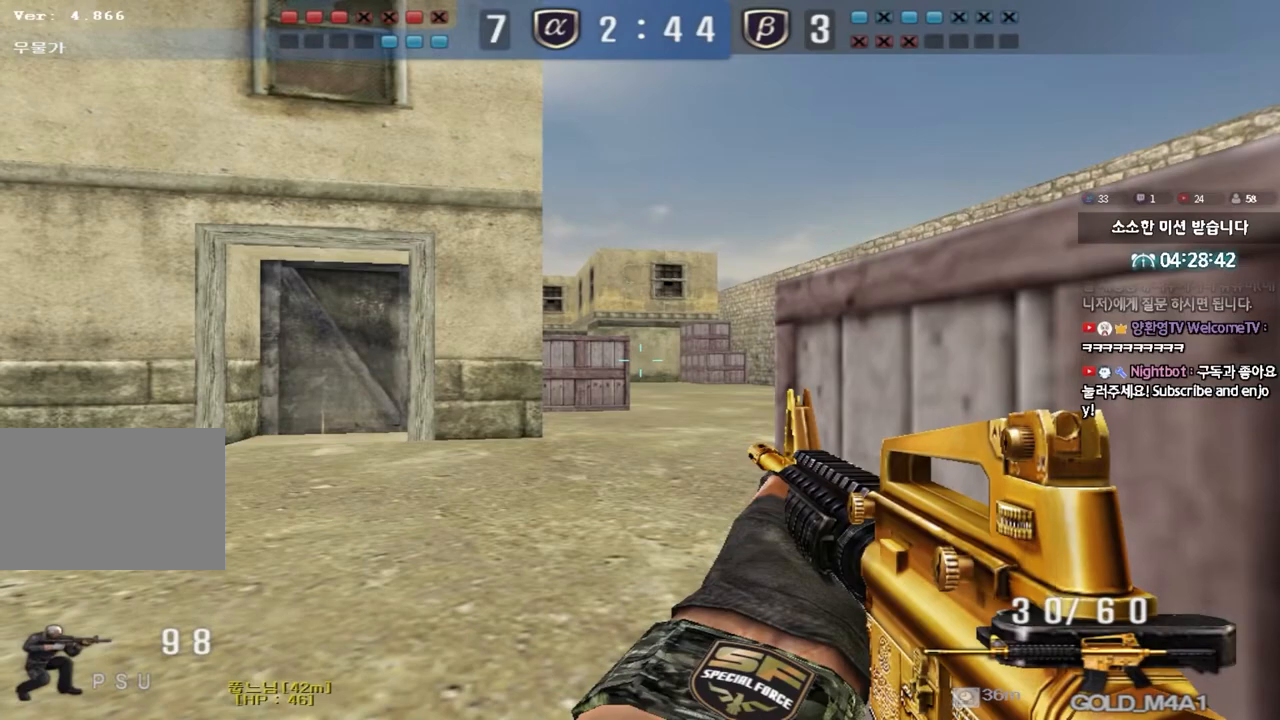
{"keys": ["ctrl"], "events": []}
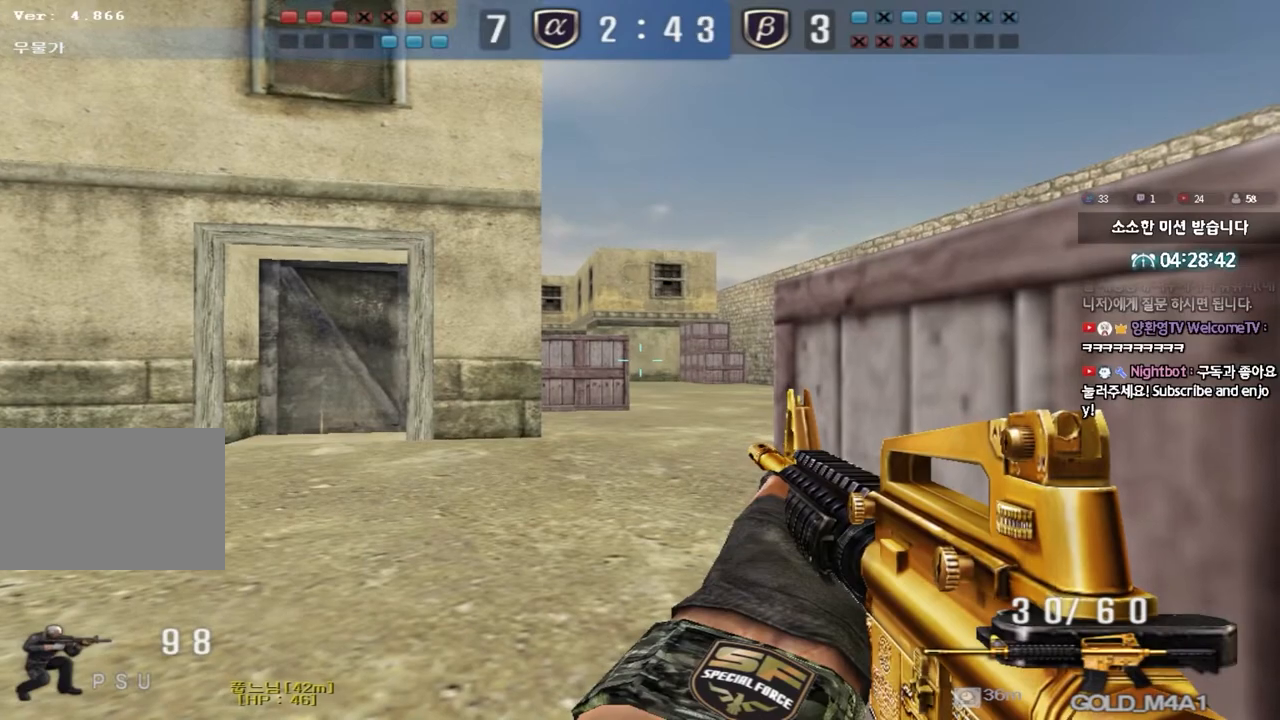
{"keys": ["d", "w"], "events": [[50, "tab", "down"], [250, "tab", "up"], [333, "ctrl", "up"], [333, "d", "down"], [333, "w", "down"], [417, "ctrl", "down"], [500, "ctrl", "up"]]}
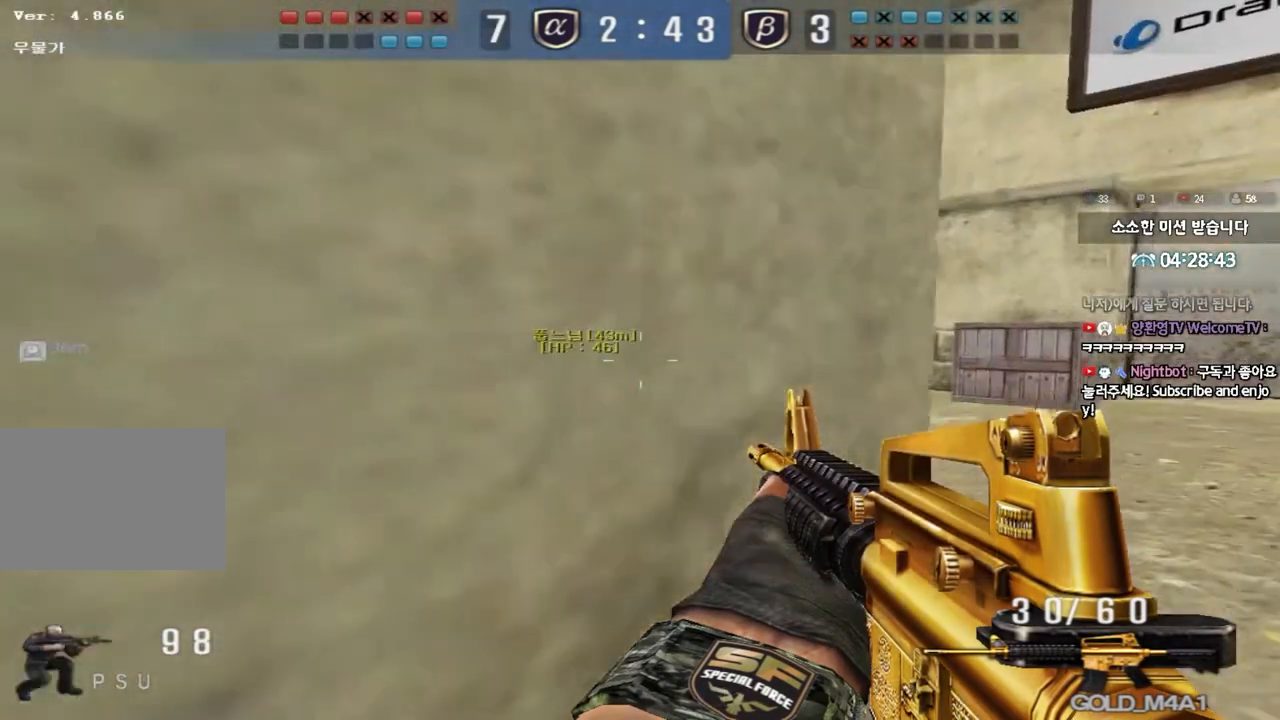
{"keys": ["d", "w"], "events": [[283, "ctrl", "down"], [300, "d", "up"], [300, "w", "up"], [367, "ctrl", "up"], [400, "d", "down"], [400, "w", "down"]]}
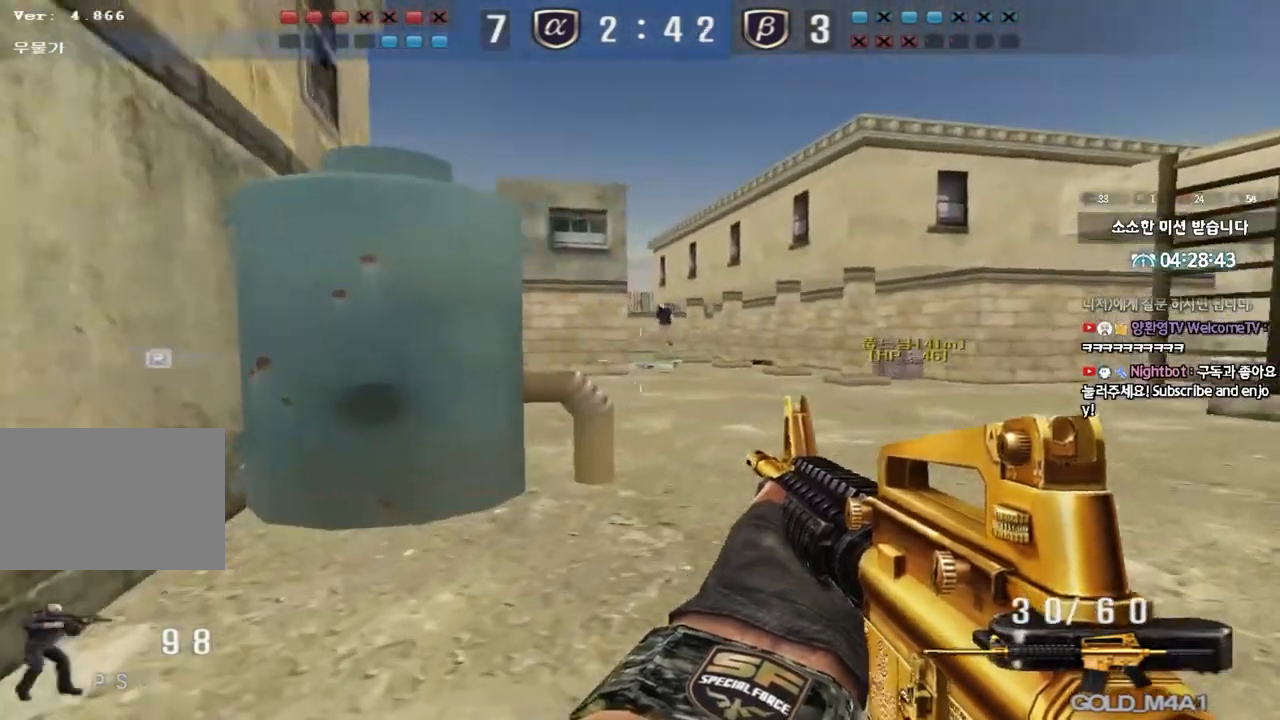
{"keys": [], "events": [[33, "d", "up"], [33, "w", "up"]]}
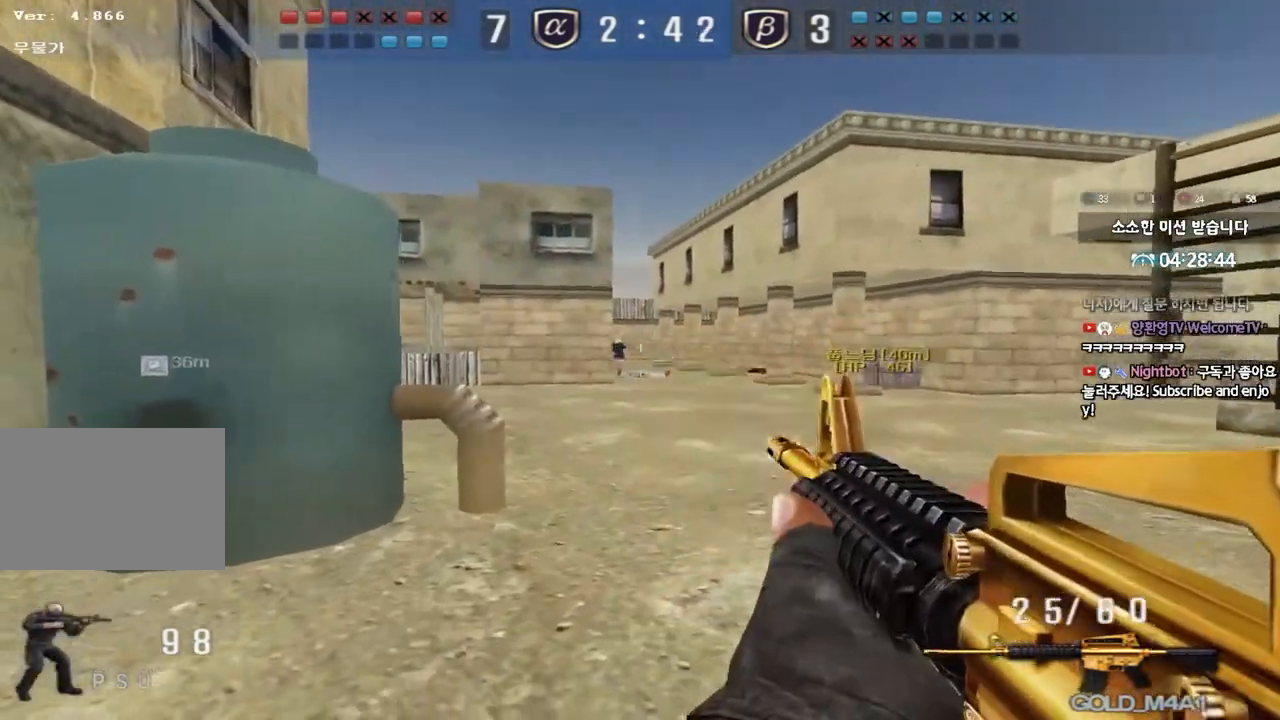
{"keys": ["d", "w"], "events": [[283, "w", "down"], [300, "d", "down"]]}
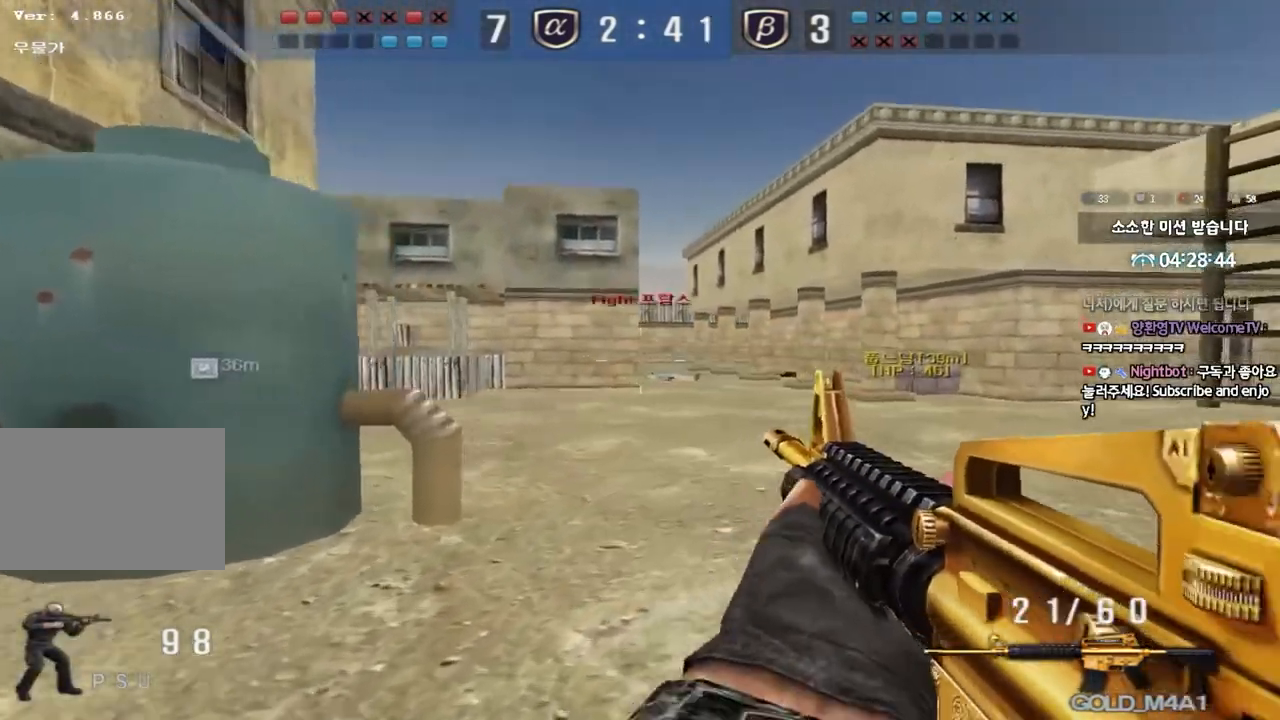
{"keys": ["ctrl"], "events": [[300, "ctrl", "down"], [300, "d", "up"], [300, "w", "up"]]}
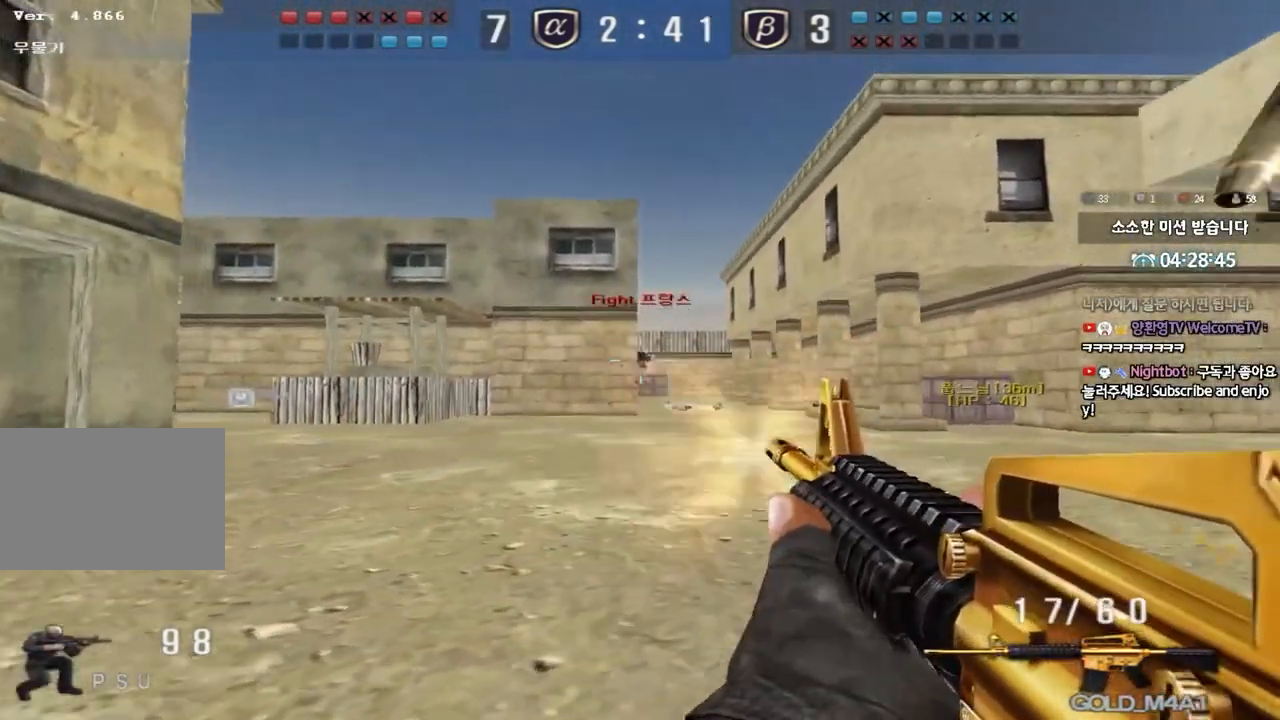
{"keys": ["a", "w"], "events": [[350, "a", "down"], [383, "w", "down"], [400, "ctrl", "up"]]}
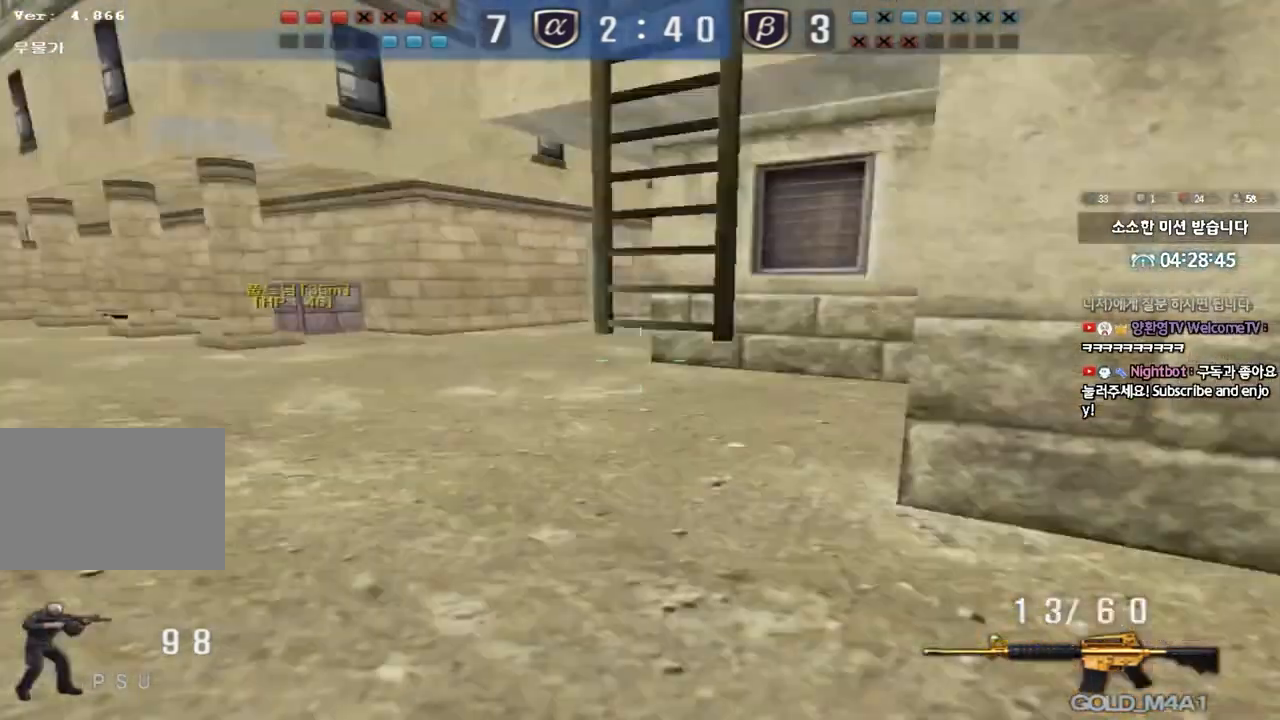
{"keys": ["ctrl"], "events": [[450, "ctrl", "down"], [450, "w", "up"], [467, "a", "up"]]}
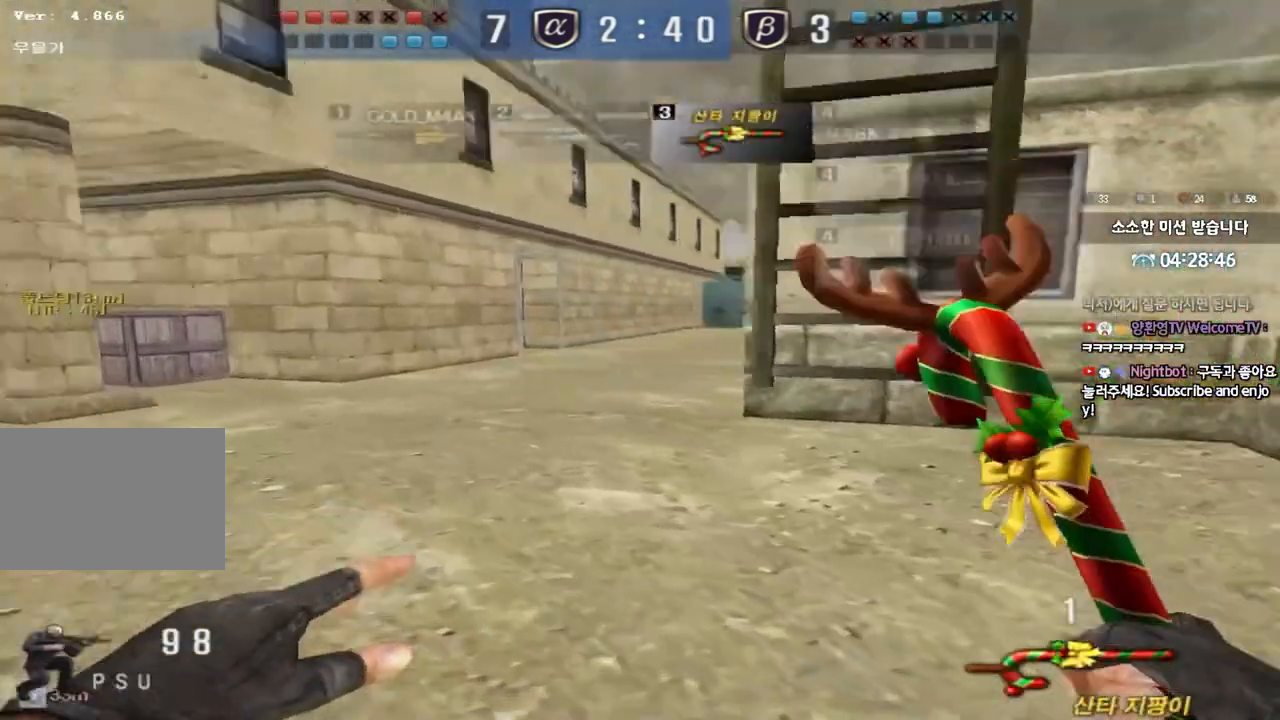
{"keys": ["a", "w"], "events": [[33, "ctrl", "up"], [67, "a", "down"], [67, "w", "down"], [367, "ctrl", "down"], [367, "w", "up"], [383, "a", "up"], [450, "ctrl", "up"], [483, "w", "down"], [500, "a", "down"]]}
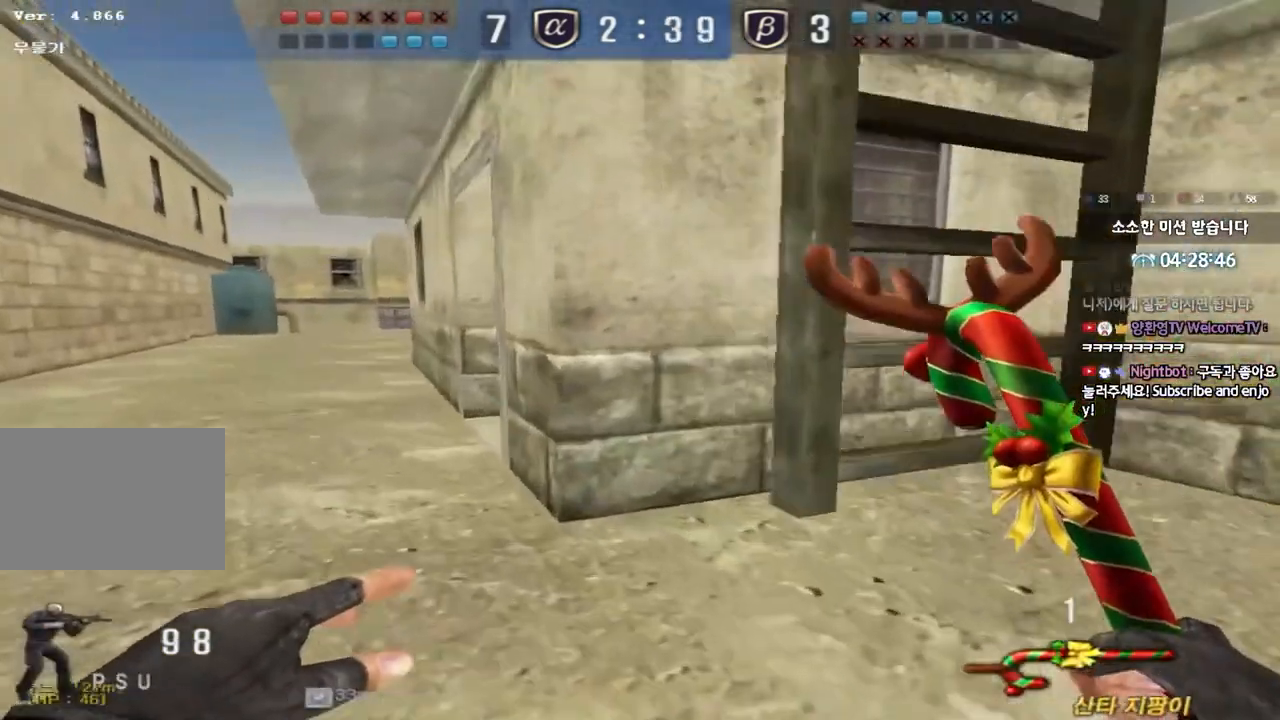
{"keys": ["a", "w"], "events": [[267, "ctrl", "down"], [267, "w", "up"], [283, "a", "up"], [350, "ctrl", "up"], [367, "w", "down"], [383, "a", "down"]]}
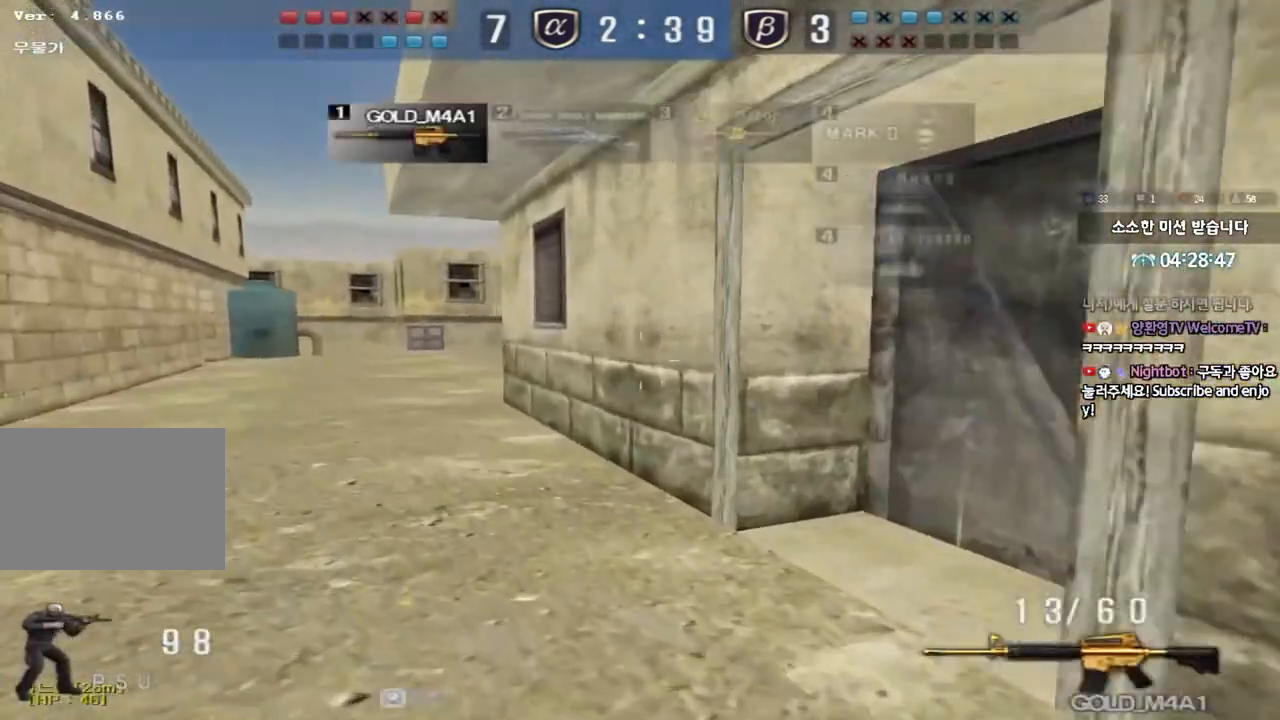
{"keys": ["a", "ctrl", "w"], "events": [[133, "ctrl", "down"], [133, "w", "up"], [150, "a", "up"], [217, "ctrl", "up"], [233, "w", "down"], [267, "a", "down"], [500, "ctrl", "down"]]}
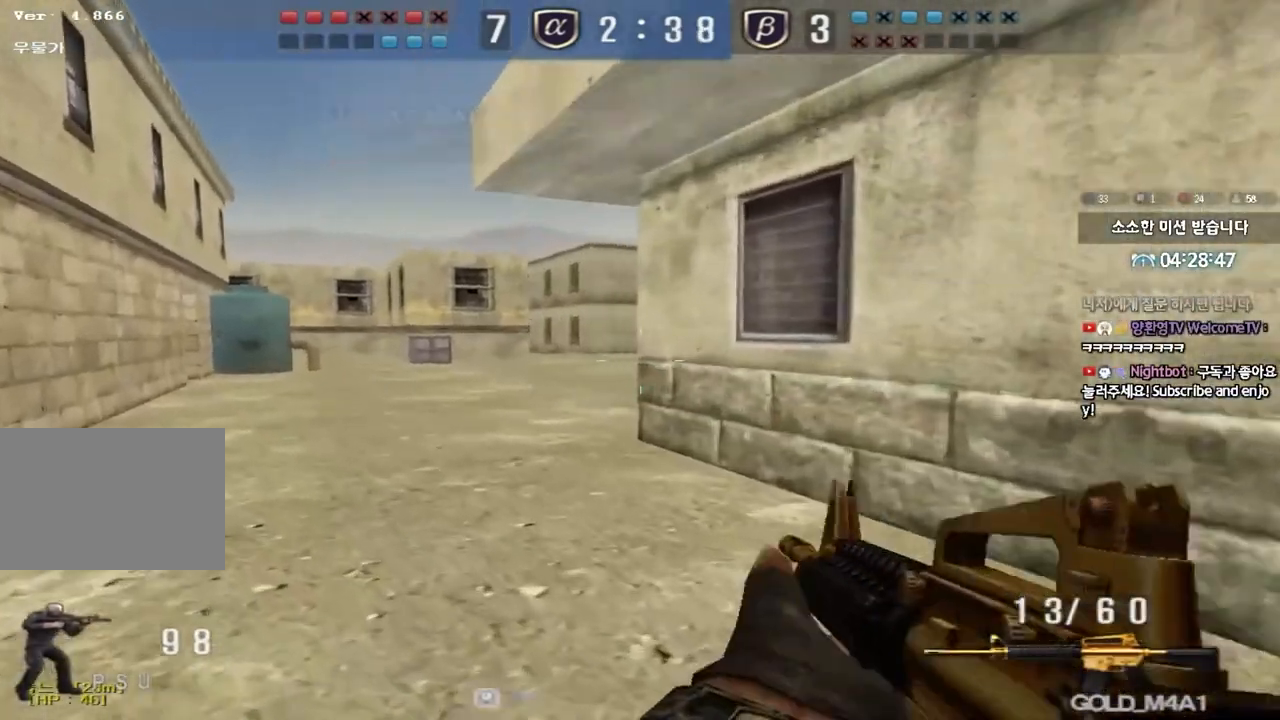
{"keys": ["a", "w"], "events": [[17, "w", "up"], [33, "a", "up"], [83, "ctrl", "up"], [117, "w", "down"], [133, "a", "down"], [367, "ctrl", "down"], [367, "w", "up"], [400, "a", "up"], [433, "ctrl", "up"], [467, "a", "down"], [467, "w", "down"]]}
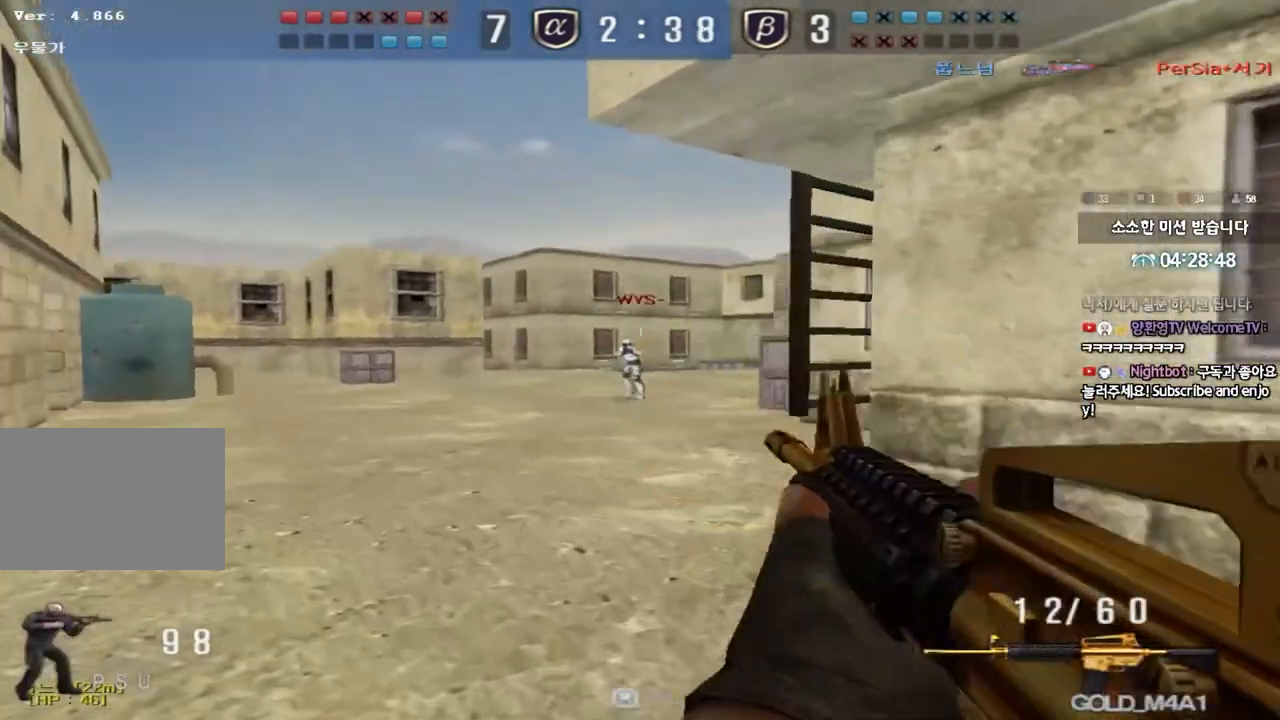
{"keys": ["ctrl"], "events": [[67, "ctrl", "down"], [67, "w", "up"], [100, "a", "up"]]}
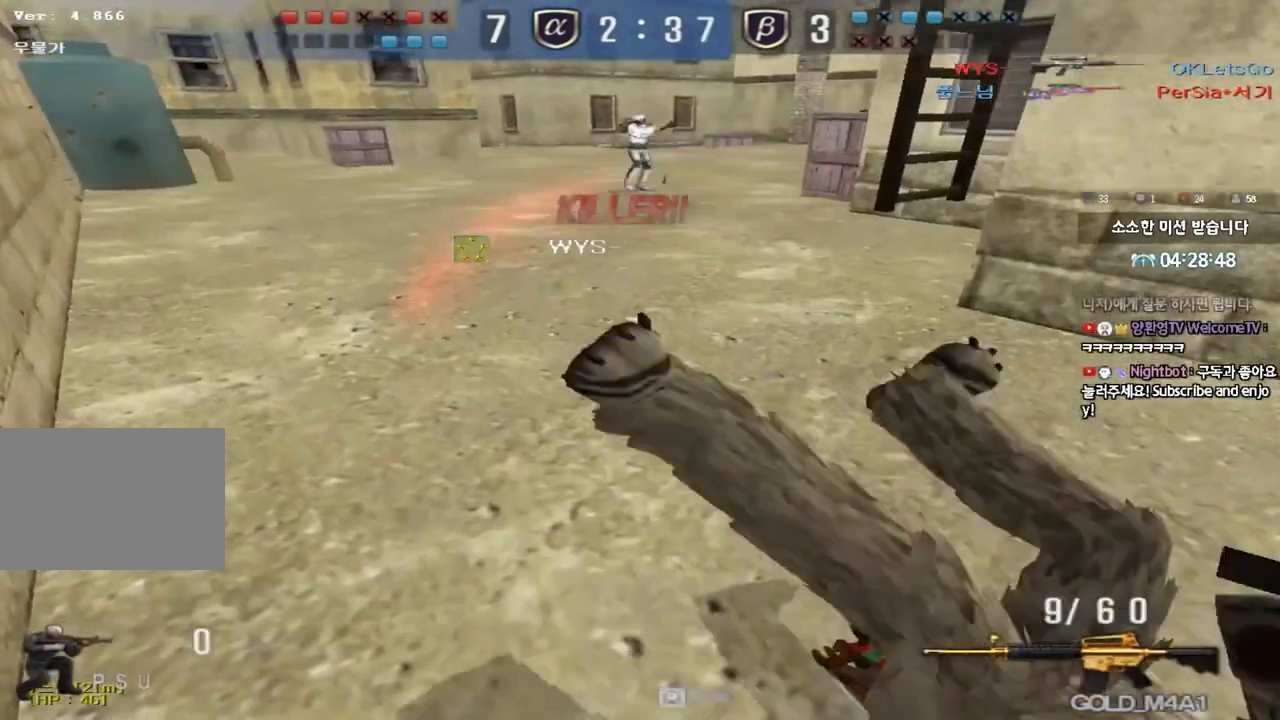
{"keys": ["tab"], "events": [[217, "ctrl", "up"], [267, "tab", "down"]]}
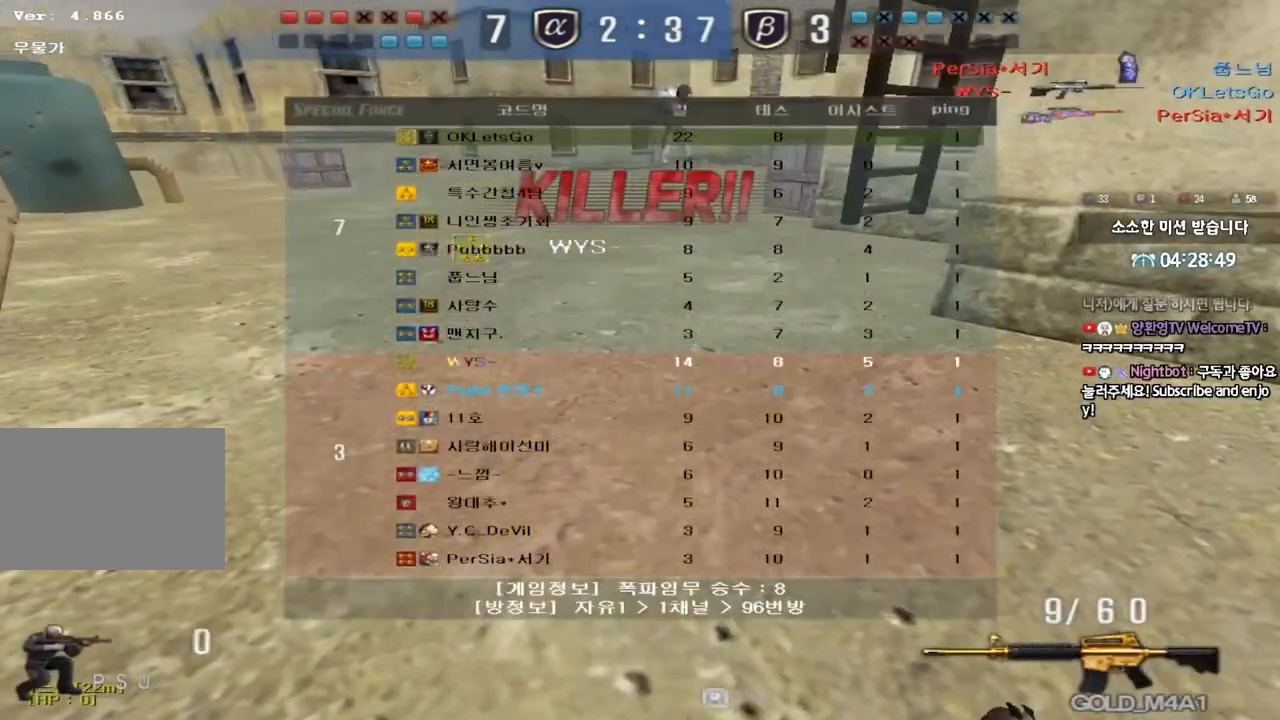
{"keys": ["tab"], "events": []}
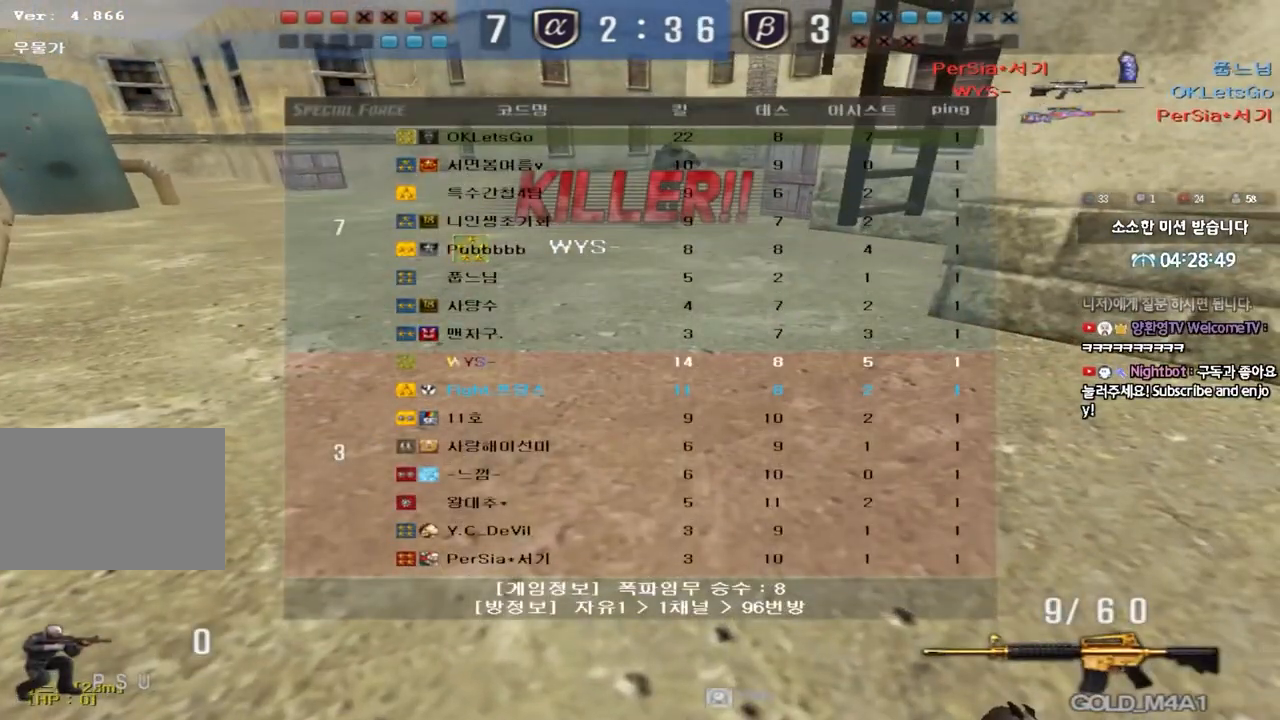
{"keys": ["d", "w"], "events": [[450, "d", "down"], [450, "tab", "up"], [450, "w", "down"]]}
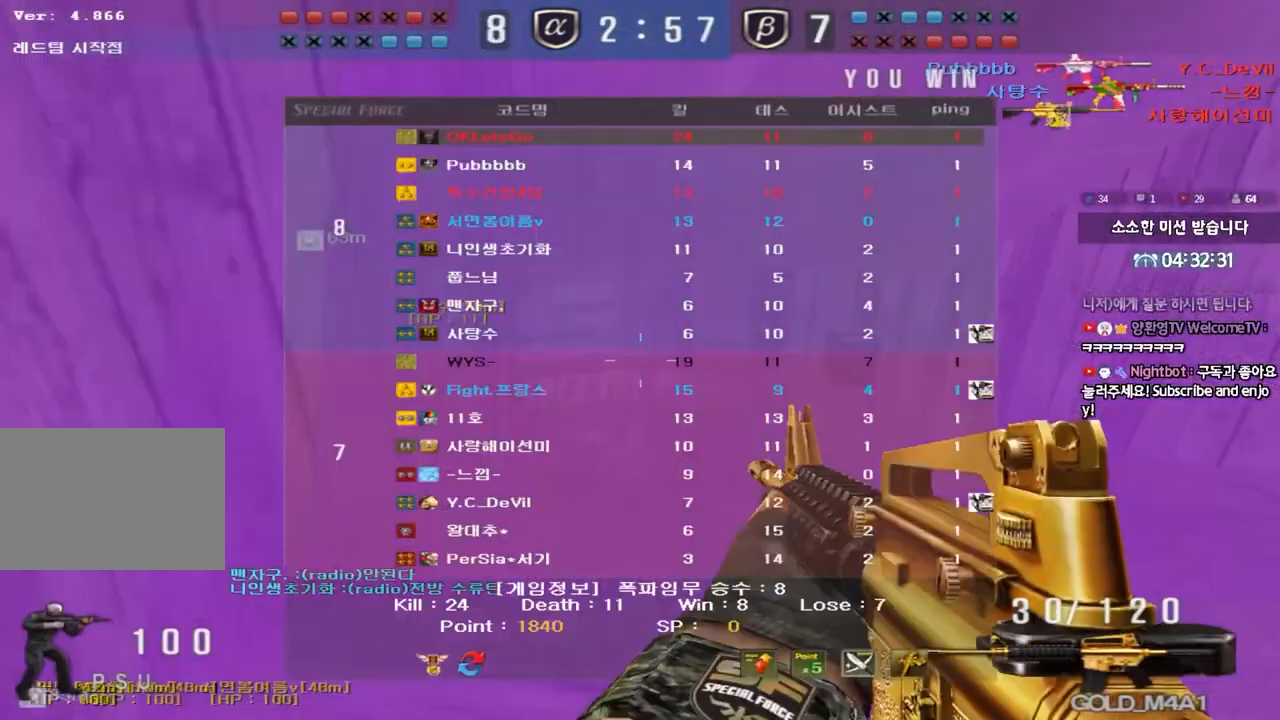
{"keys": [], "events": [[50, "d", "up"], [67, "ctrl", "down"], [67, "w", "up"], [133, "ctrl", "up"], [150, "d", "down"], [150, "w", "down"], [317, "d", "up"], [333, "ctrl", "down"], [333, "w", "up"], [483, "ctrl", "up"]]}
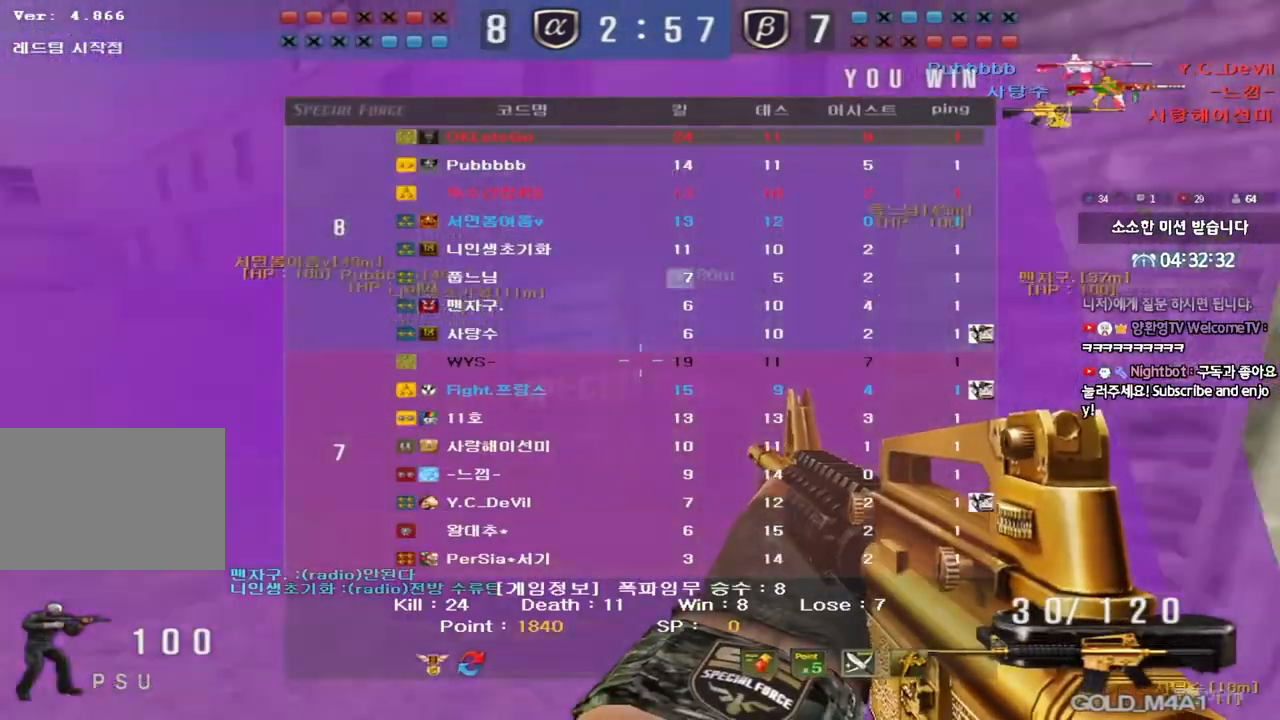
{"keys": [], "events": []}
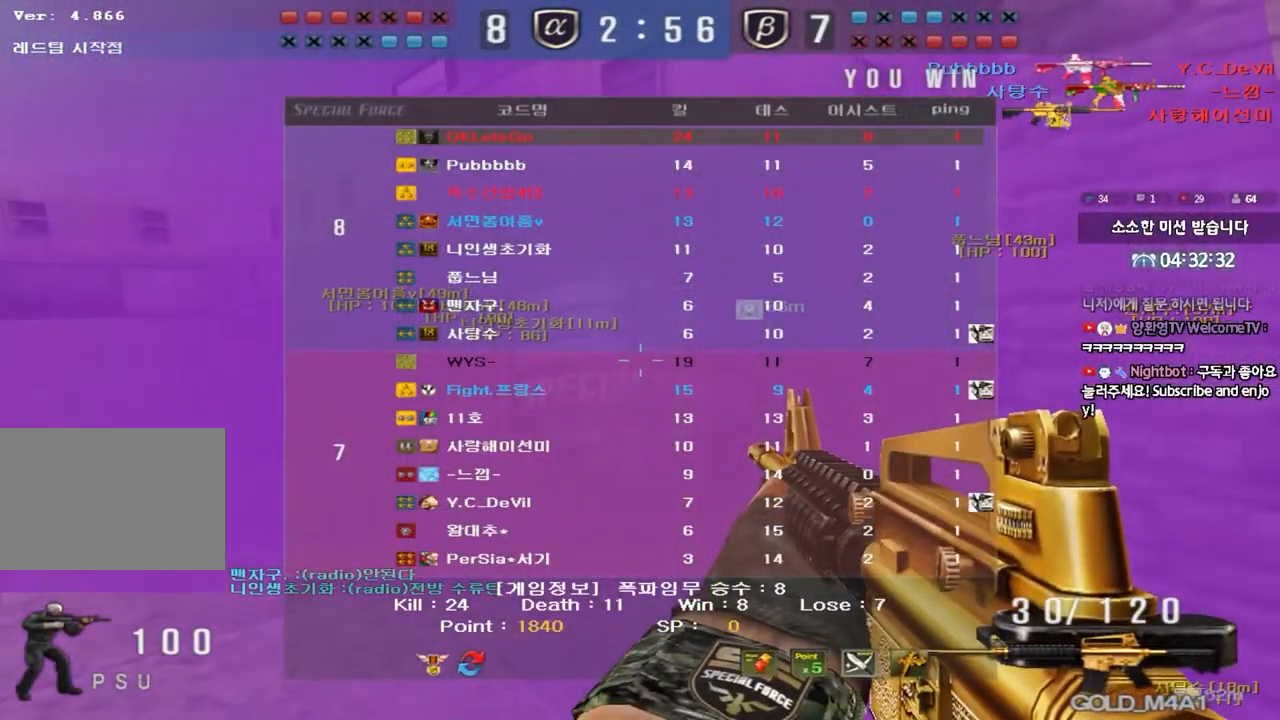
{"keys": [], "events": []}